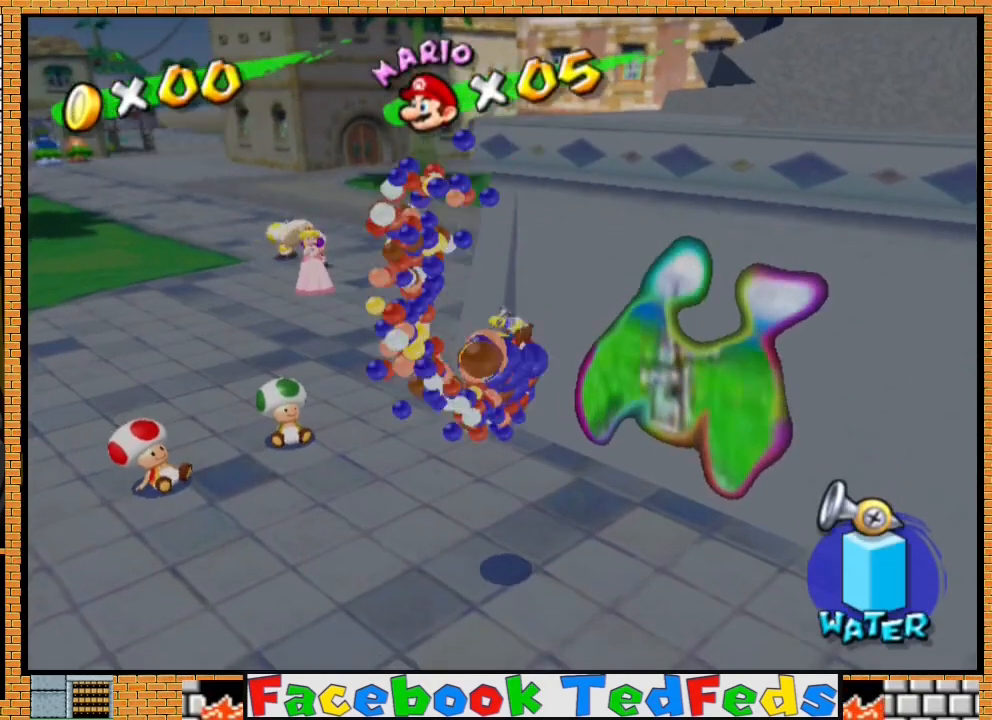
Gameplay with a controller (Xbox layout); each line is a JSON object with the inputs held at the frame after it. "events" lists button and stick changes between this image and that frame as [ms after this image, input, new state], when the widget could be followed in between.
{"buttons": ["A"], "left_stick": "center", "right_stick": "center", "events": [[400, "A", "down"]]}
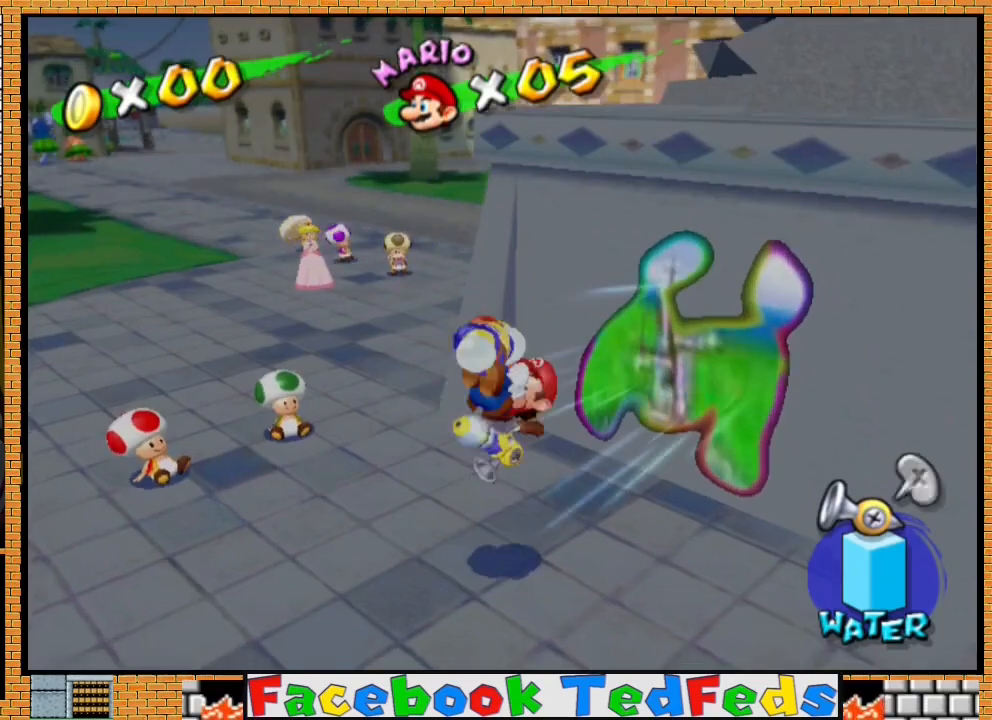
{"buttons": [], "left_stick": "center", "right_stick": "center", "events": [[33, "A", "up"], [300, "A", "down"], [400, "A", "up"]]}
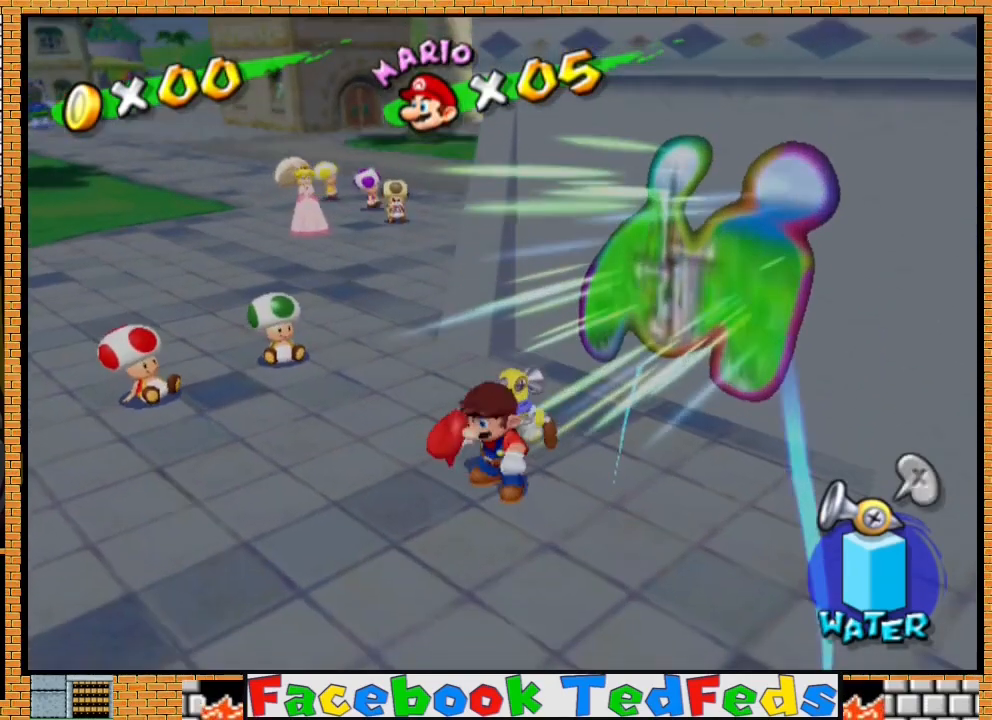
{"buttons": ["A"], "left_stick": "center", "right_stick": "center", "events": [[133, "A", "down"], [233, "A", "up"], [467, "A", "down"]]}
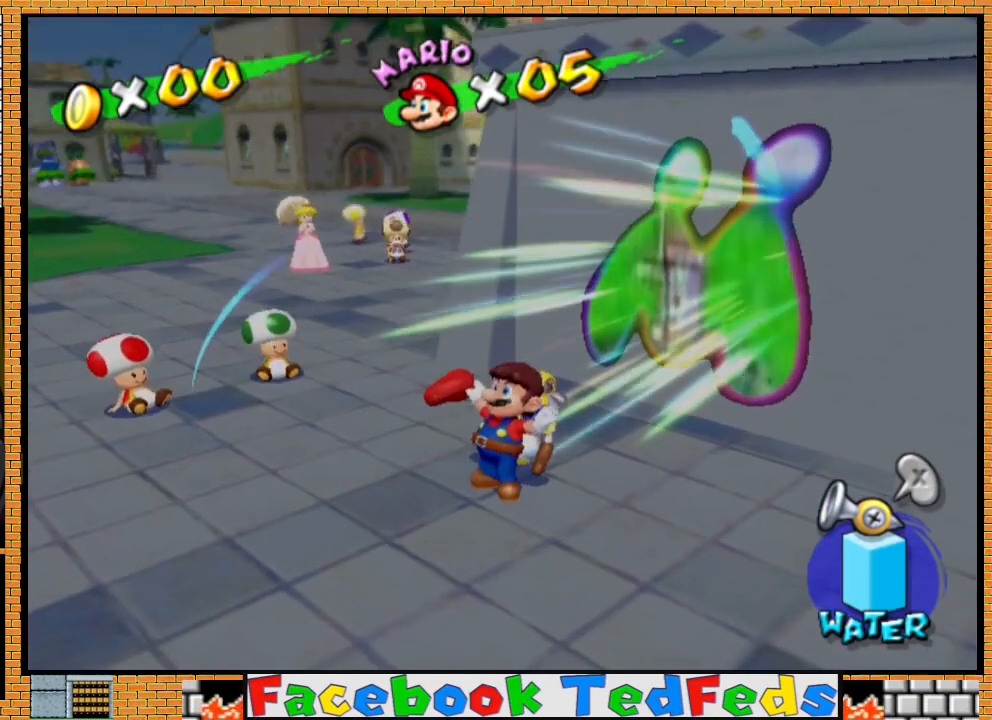
{"buttons": [], "left_stick": "center", "right_stick": "center", "events": [[67, "A", "up"], [200, "A", "down"], [300, "A", "up"]]}
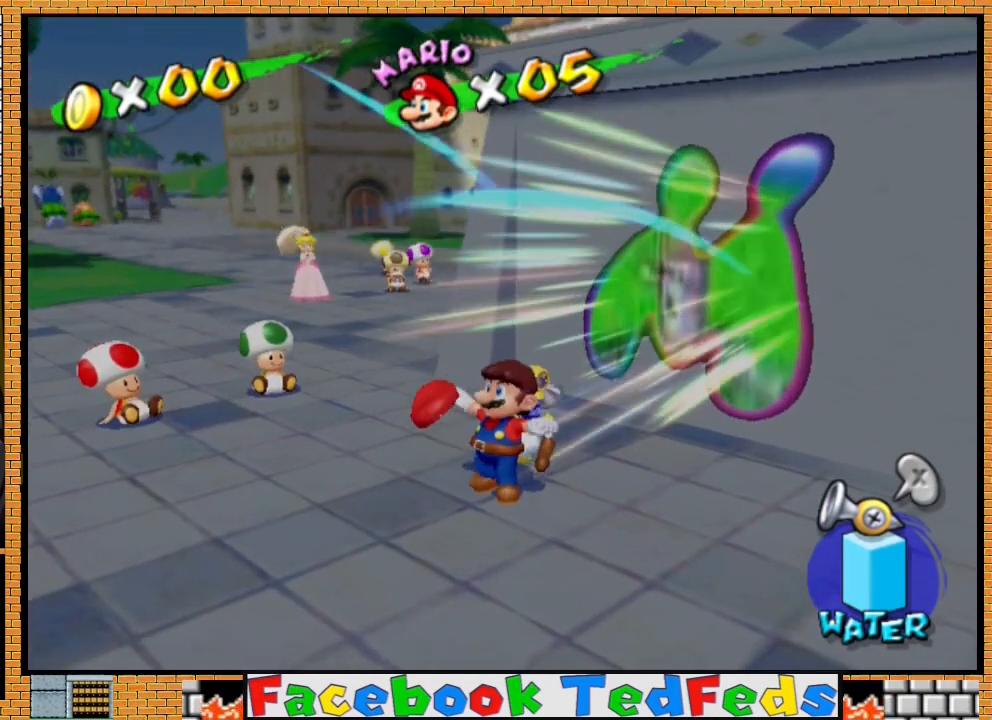
{"buttons": ["A"], "left_stick": "center", "right_stick": "center", "events": [[33, "A", "down"], [133, "A", "up"], [433, "A", "down"]]}
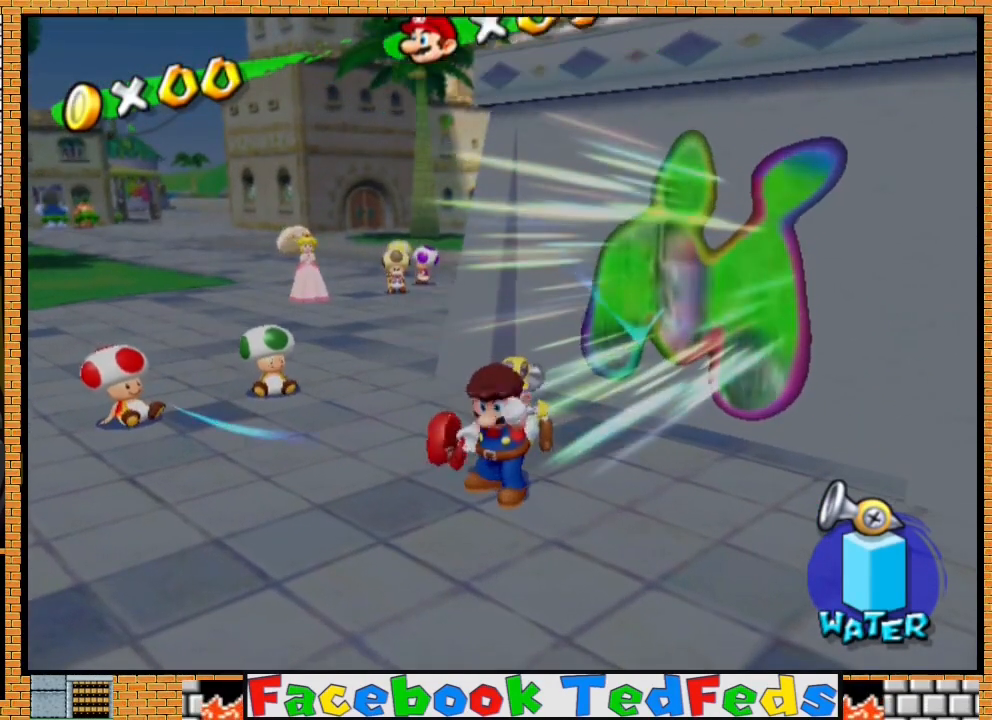
{"buttons": ["A"], "left_stick": "center", "right_stick": "center", "events": [[33, "A", "up"], [467, "A", "down"]]}
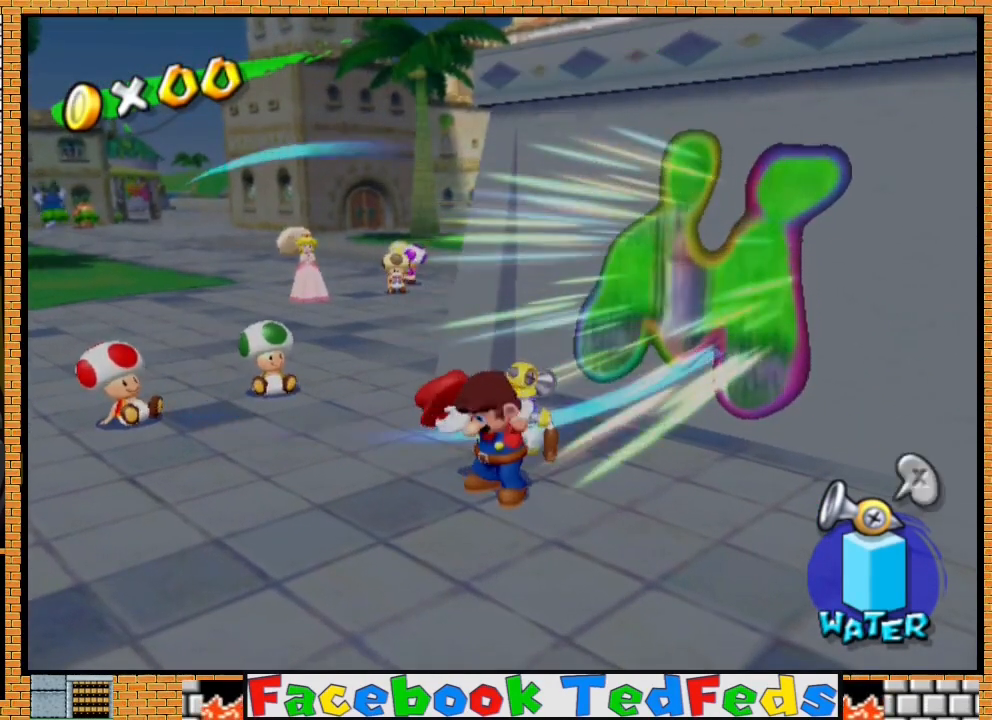
{"buttons": [], "left_stick": "center", "right_stick": "center", "events": [[67, "A", "up"]]}
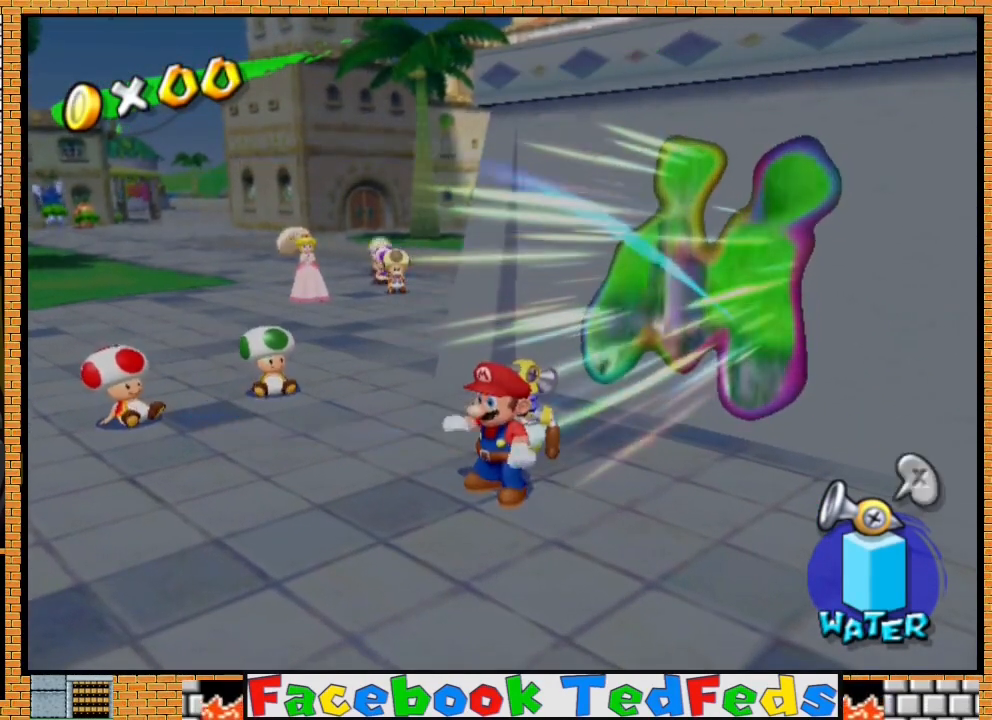
{"buttons": ["R2"], "left_stick": "up-right", "right_stick": "center", "events": [[133, "A", "down"], [233, "A", "up"], [233, "R2", "down"], [233, "left_stick", "up-right"]]}
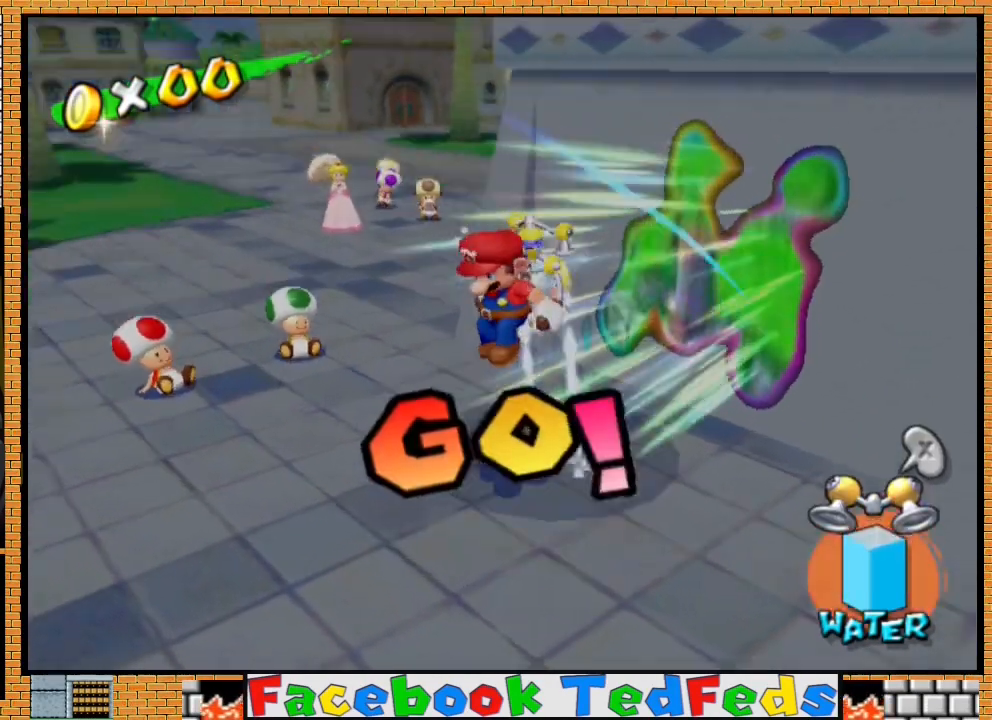
{"buttons": [], "left_stick": "right", "right_stick": "center", "events": [[200, "R2", "up"], [300, "left_stick", "right"]]}
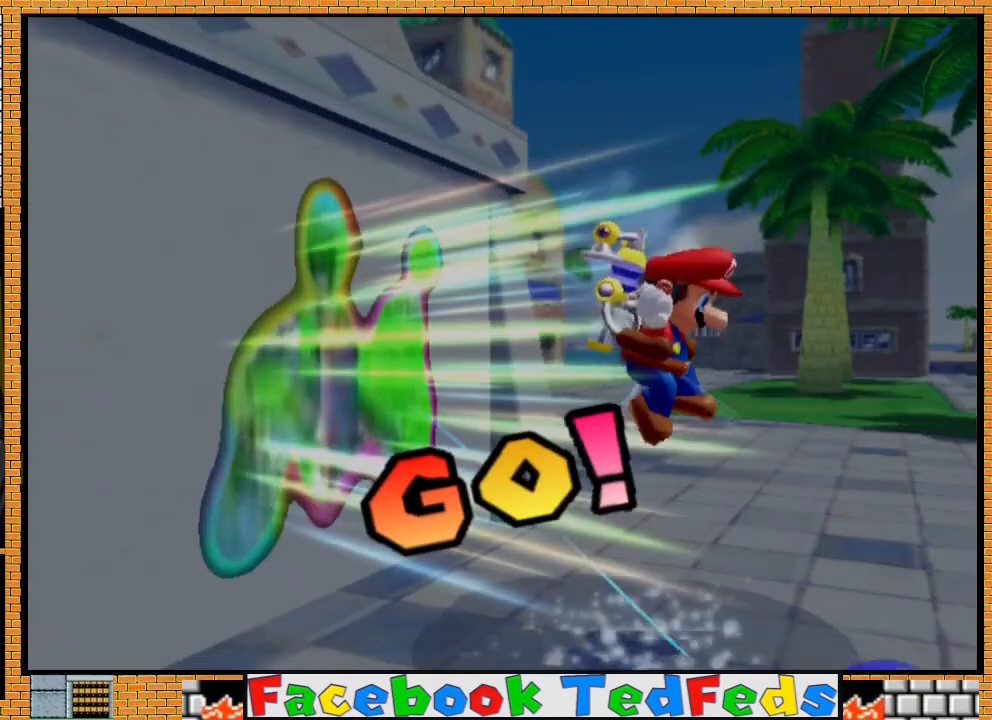
{"buttons": ["A"], "left_stick": "center", "right_stick": "center", "events": [[133, "left_stick", "center"], [167, "A", "down"], [267, "A", "up"], [367, "A", "down"], [433, "A", "up"], [500, "A", "down"]]}
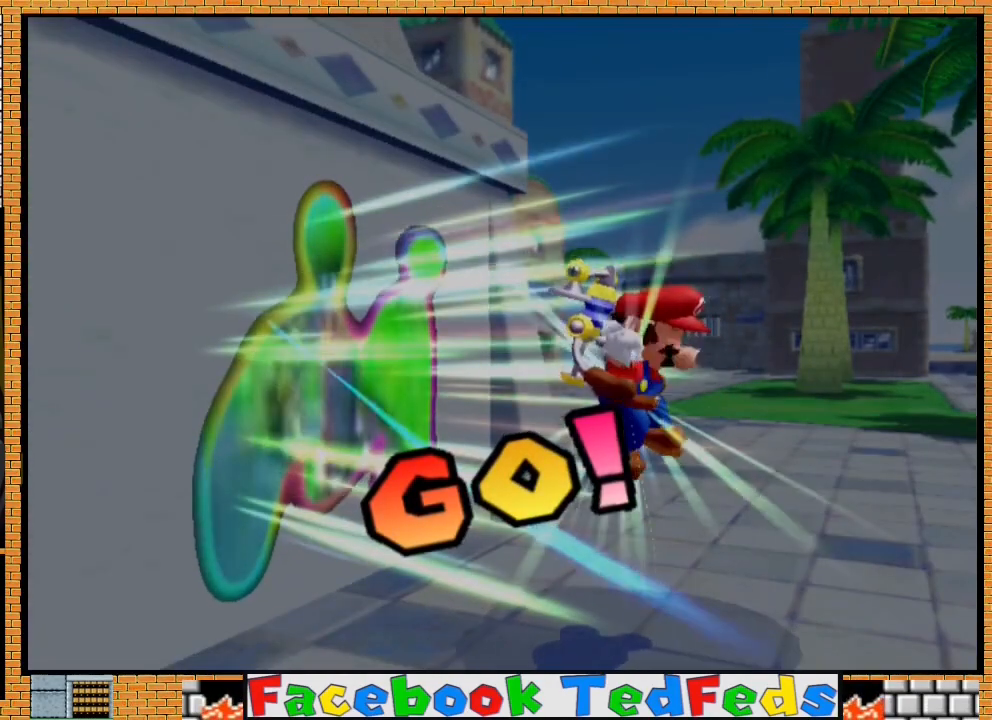
{"buttons": [], "left_stick": "center", "right_stick": "center", "events": [[100, "A", "up"], [200, "A", "down"], [267, "A", "up"], [367, "A", "down"], [467, "A", "up"]]}
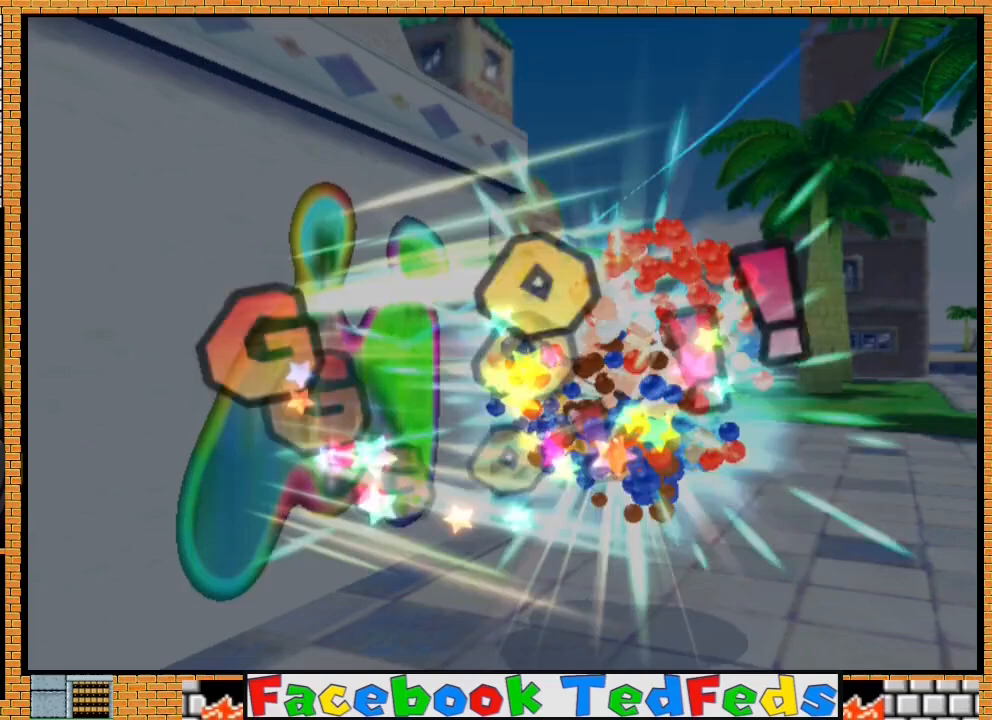
{"buttons": [], "left_stick": "center", "right_stick": "center", "events": [[33, "A", "down"], [133, "A", "up"], [233, "A", "down"], [300, "A", "up"], [367, "A", "down"], [467, "A", "up"]]}
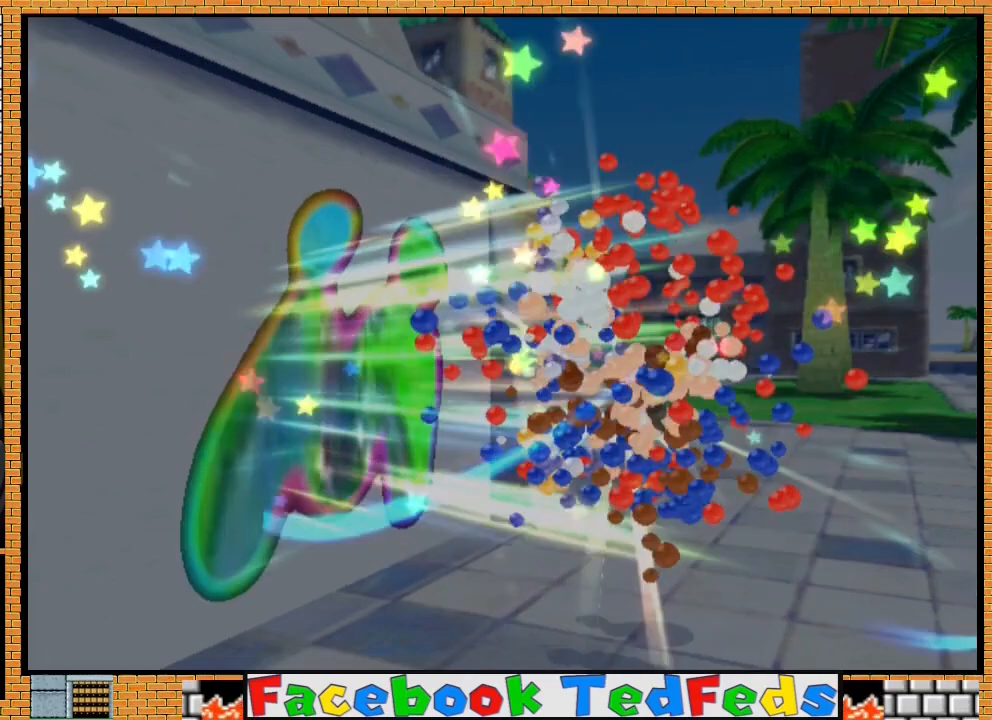
{"buttons": ["A"], "left_stick": "center", "right_stick": "center", "events": [[33, "A", "down"], [100, "A", "up"], [200, "A", "down"], [267, "A", "up"], [333, "A", "down"], [467, "A", "up"], [500, "A", "down"]]}
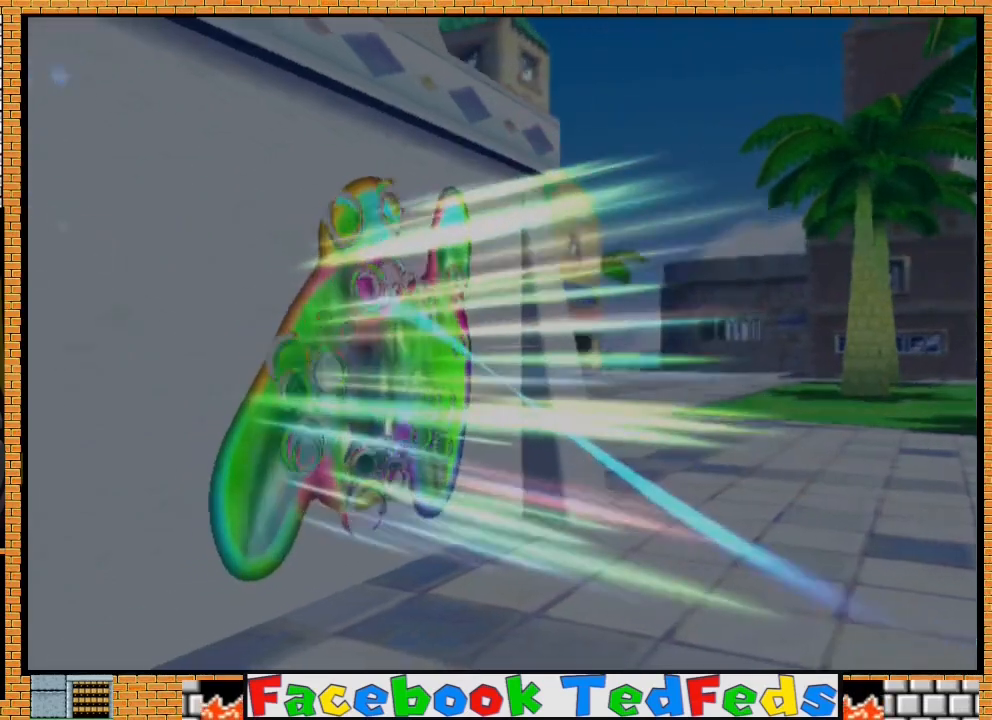
{"buttons": ["A"], "left_stick": "center", "right_stick": "center", "events": [[100, "A", "up"], [200, "A", "down"], [267, "A", "up"], [333, "A", "down"], [433, "A", "up"], [500, "A", "down"]]}
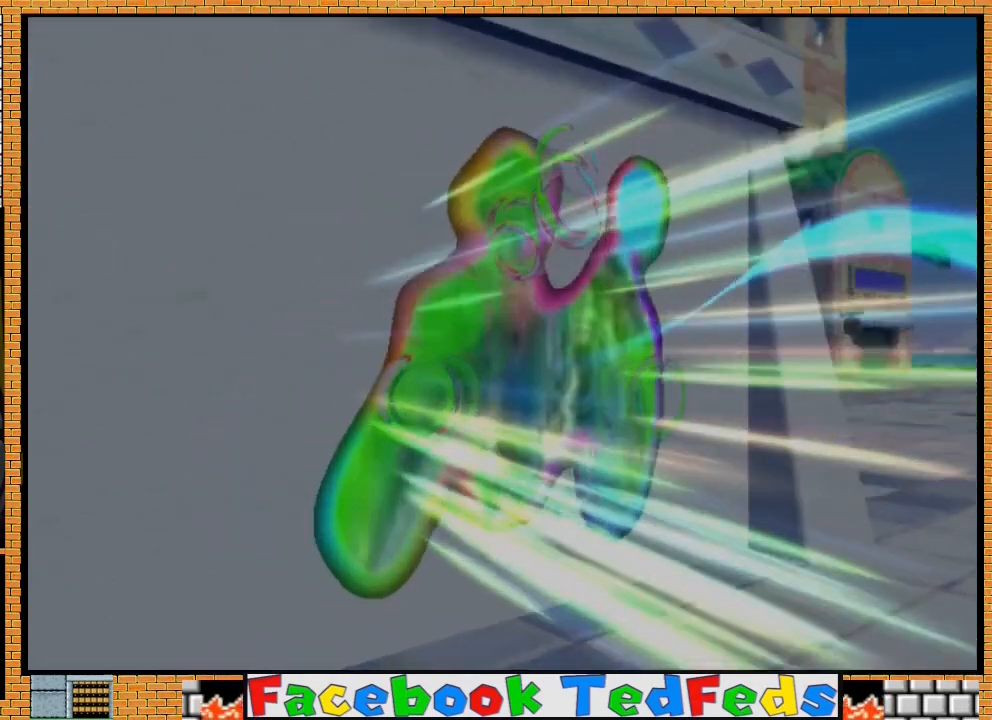
{"buttons": [], "left_stick": "center", "right_stick": "center", "events": [[100, "A", "up"], [200, "A", "down"], [267, "A", "up"], [367, "A", "down"], [433, "A", "up"]]}
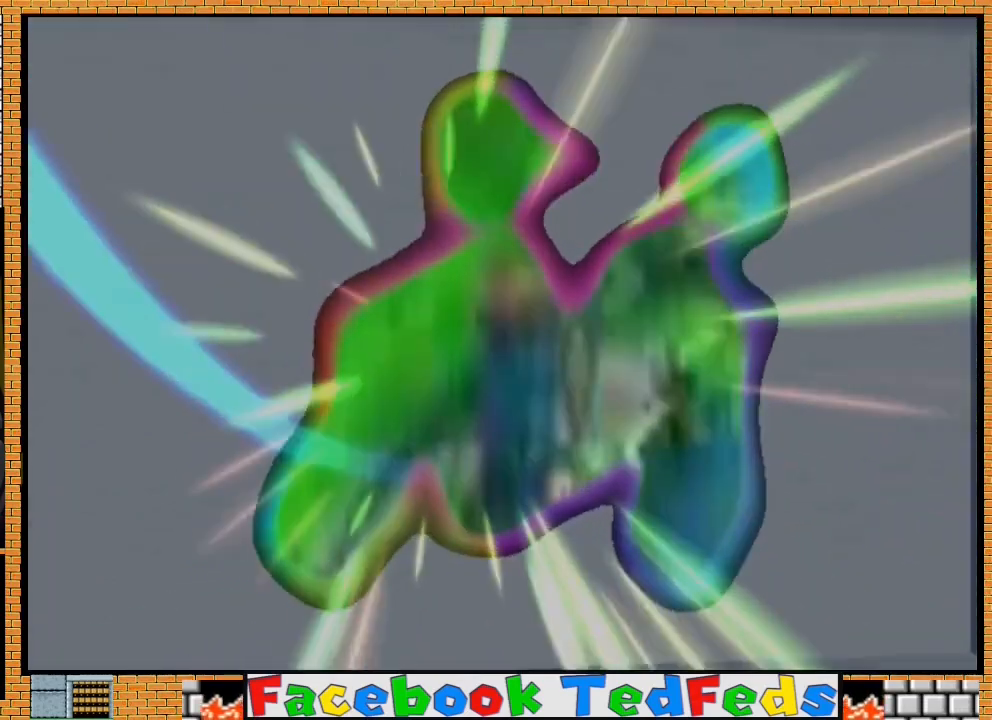
{"buttons": [], "left_stick": "center", "right_stick": "center", "events": [[33, "A", "down"], [133, "A", "up"], [200, "A", "down"], [300, "A", "up"], [367, "A", "down"], [433, "A", "up"]]}
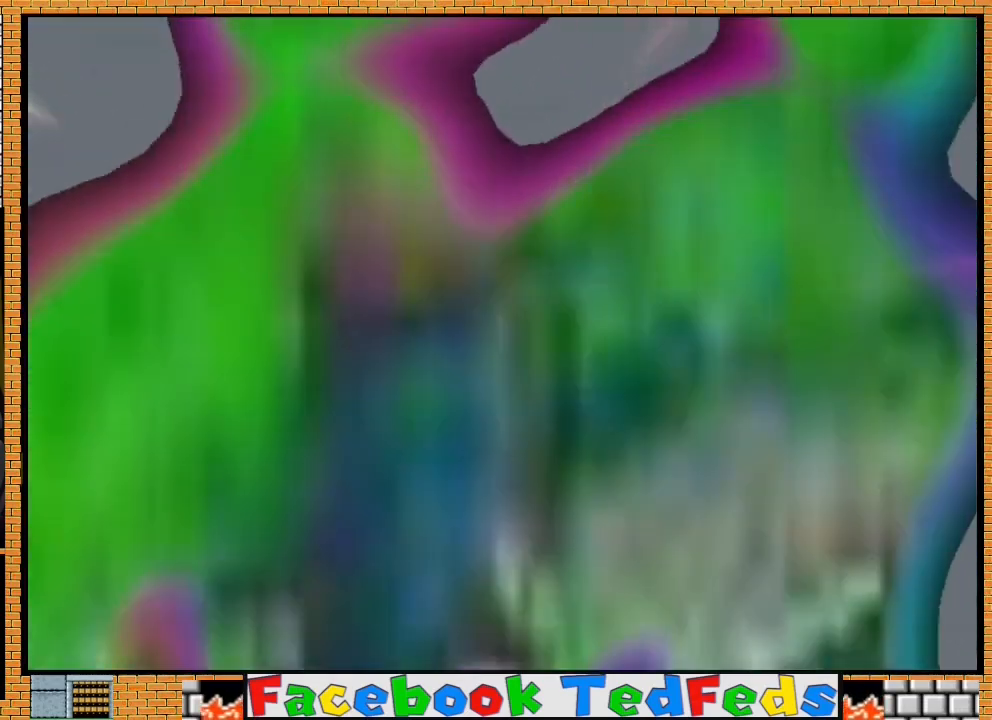
{"buttons": [], "left_stick": "center", "right_stick": "center", "events": [[33, "A", "down"], [133, "A", "up"], [200, "A", "down"], [300, "A", "up"], [367, "A", "down"], [467, "A", "up"]]}
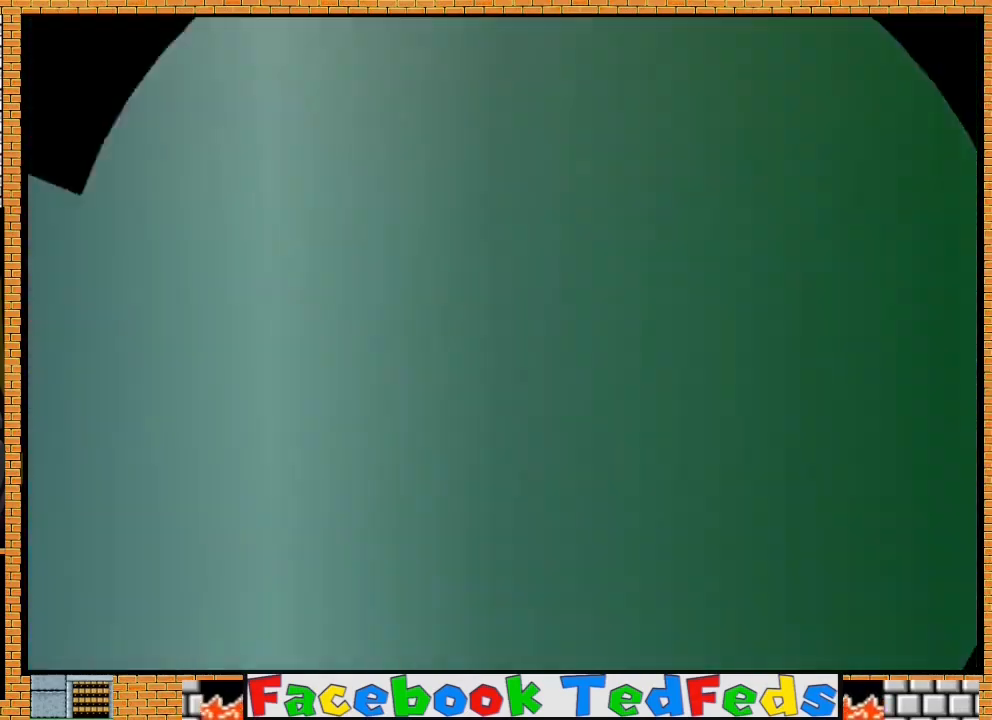
{"buttons": ["A"], "left_stick": "center", "right_stick": "center", "events": [[33, "A", "down"], [100, "A", "up"], [200, "A", "down"], [267, "A", "up"], [367, "A", "down"], [433, "A", "up"], [500, "A", "down"]]}
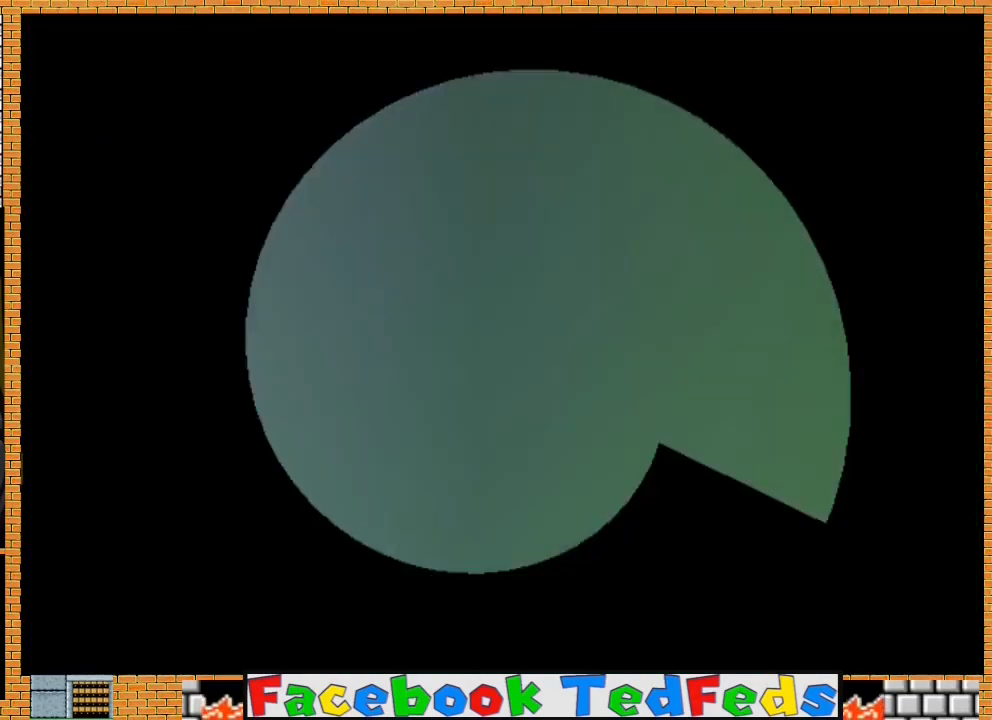
{"buttons": ["A"], "left_stick": "center", "right_stick": "center", "events": [[100, "A", "up"], [167, "A", "down"], [267, "A", "up"], [333, "A", "down"], [433, "A", "up"], [500, "A", "down"]]}
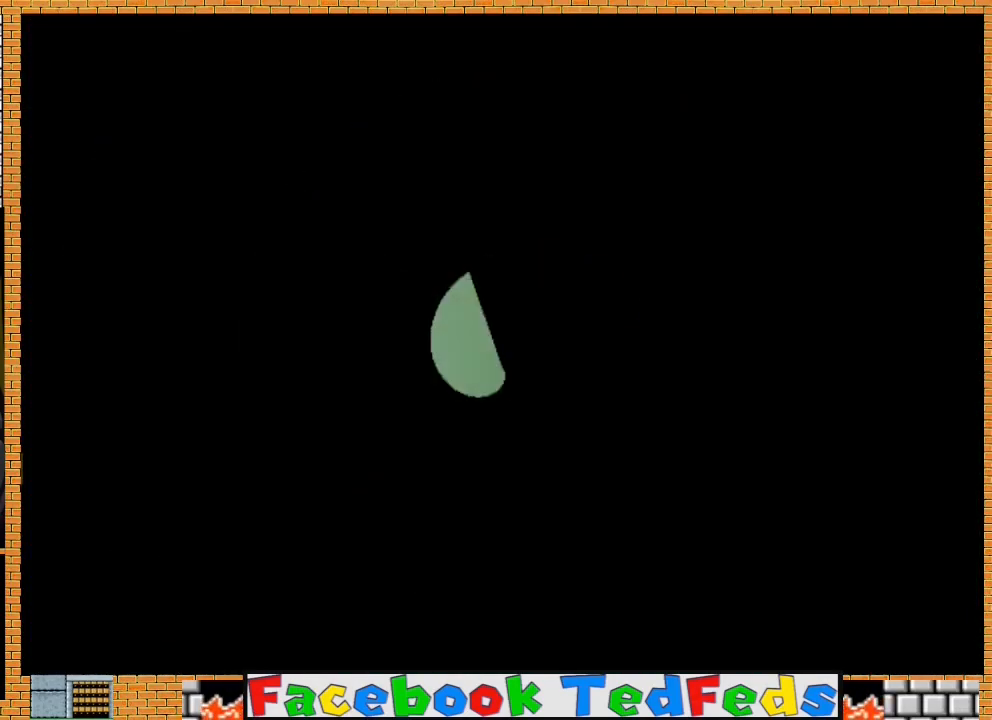
{"buttons": ["A"], "left_stick": "center", "right_stick": "center", "events": [[67, "A", "up"], [167, "A", "down"], [267, "A", "up"], [333, "A", "down"], [433, "A", "up"], [500, "A", "down"]]}
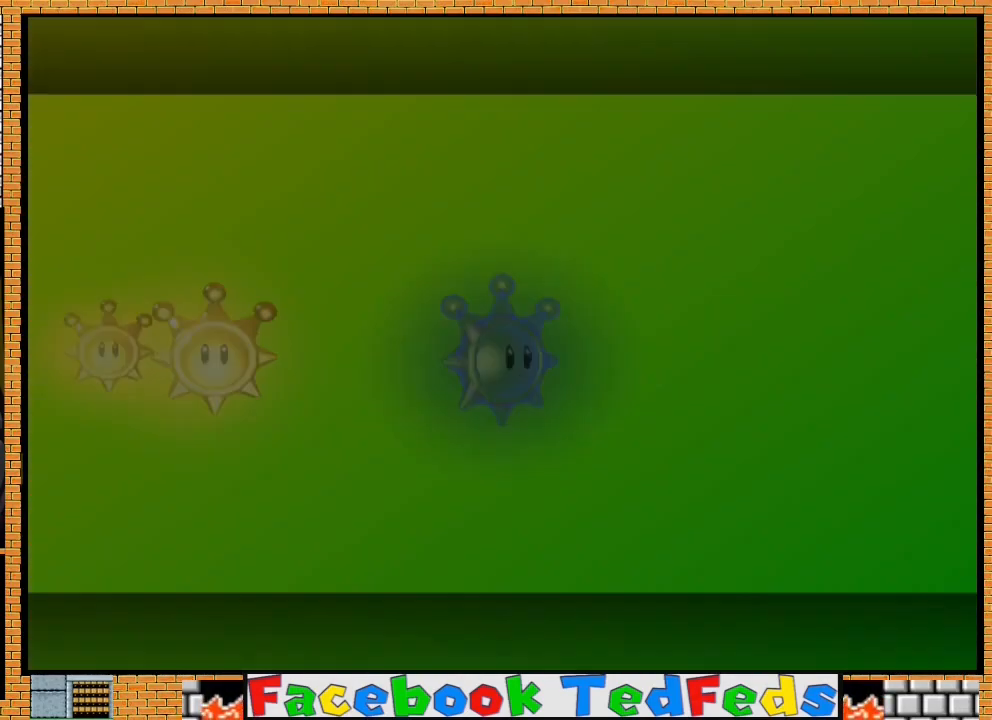
{"buttons": ["A"], "left_stick": "center", "right_stick": "center", "events": [[67, "A", "up"], [133, "A", "down"], [233, "A", "up"], [267, "A", "down"], [367, "A", "up"], [433, "A", "down"]]}
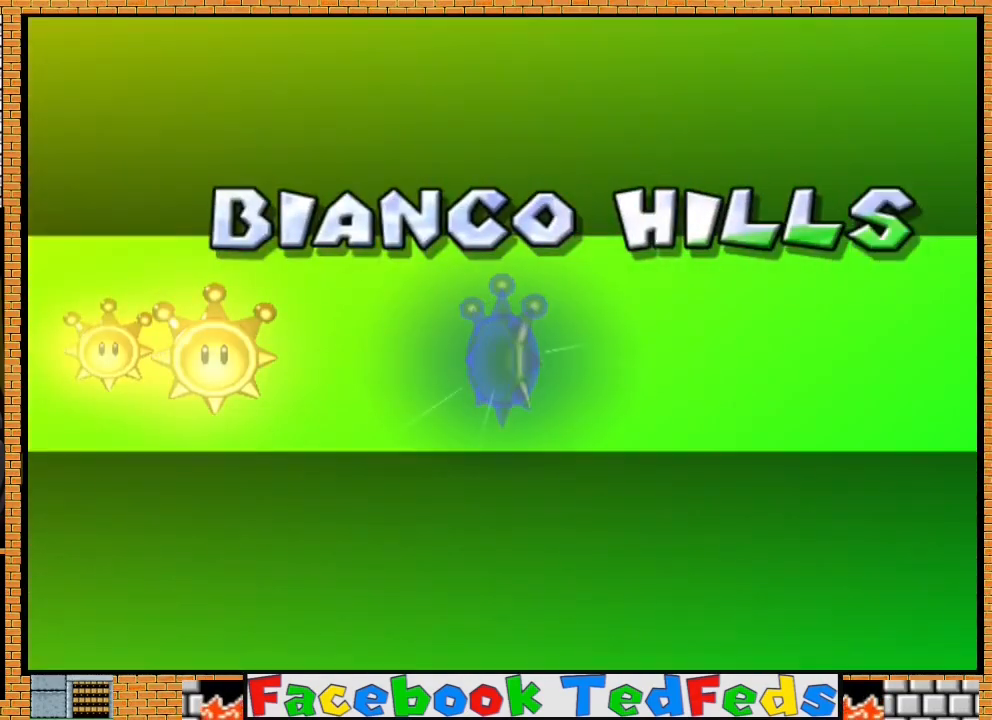
{"buttons": [], "left_stick": "center", "right_stick": "center", "events": [[33, "A", "up"], [100, "A", "down"], [167, "A", "up"], [267, "A", "down"], [367, "A", "up"], [433, "A", "down"], [500, "A", "up"]]}
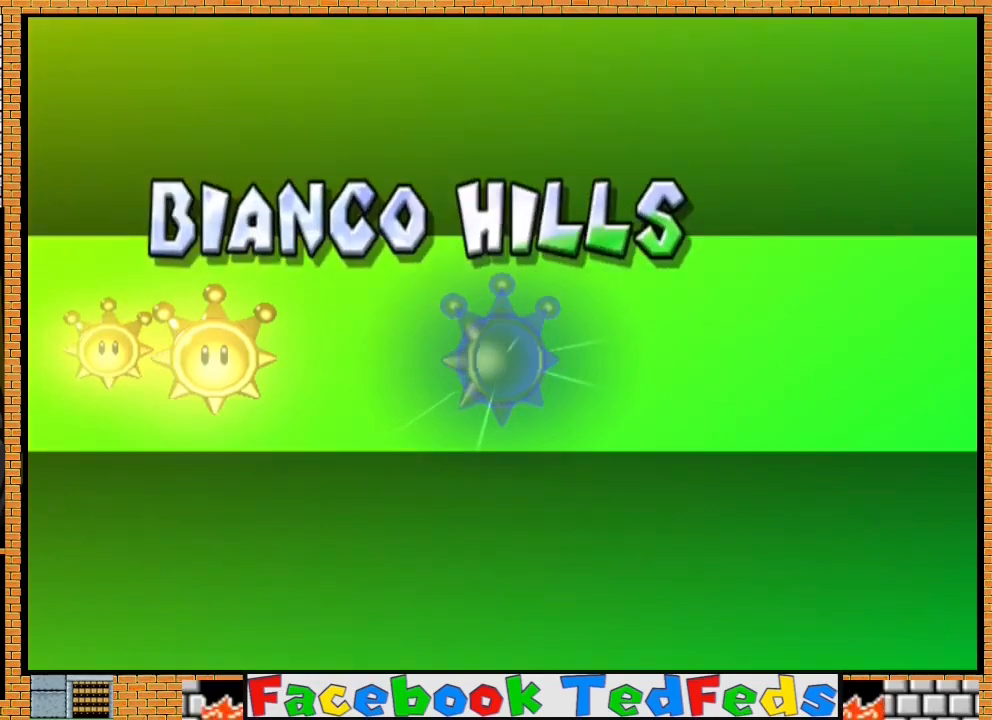
{"buttons": [], "left_stick": "center", "right_stick": "center", "events": [[100, "A", "down"], [167, "A", "up"], [233, "A", "down"], [333, "A", "up"], [367, "A", "down"], [467, "A", "up"]]}
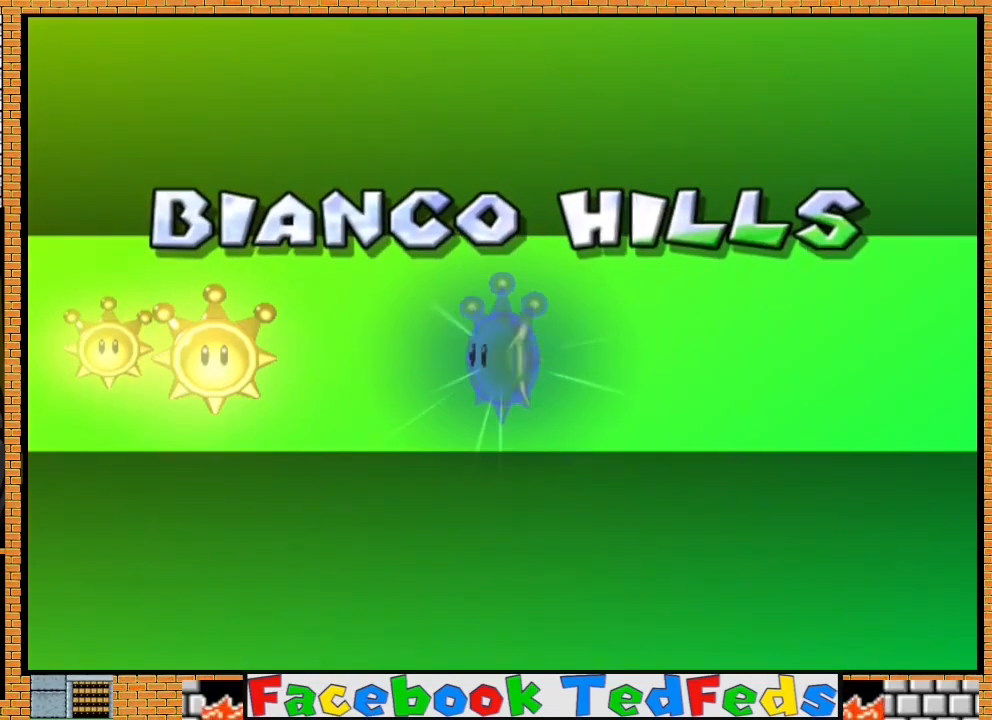
{"buttons": ["A"], "left_stick": "center", "right_stick": "center", "events": [[33, "A", "down"], [100, "A", "up"], [200, "A", "down"], [267, "A", "up"], [333, "A", "down"], [433, "A", "up"], [500, "A", "down"]]}
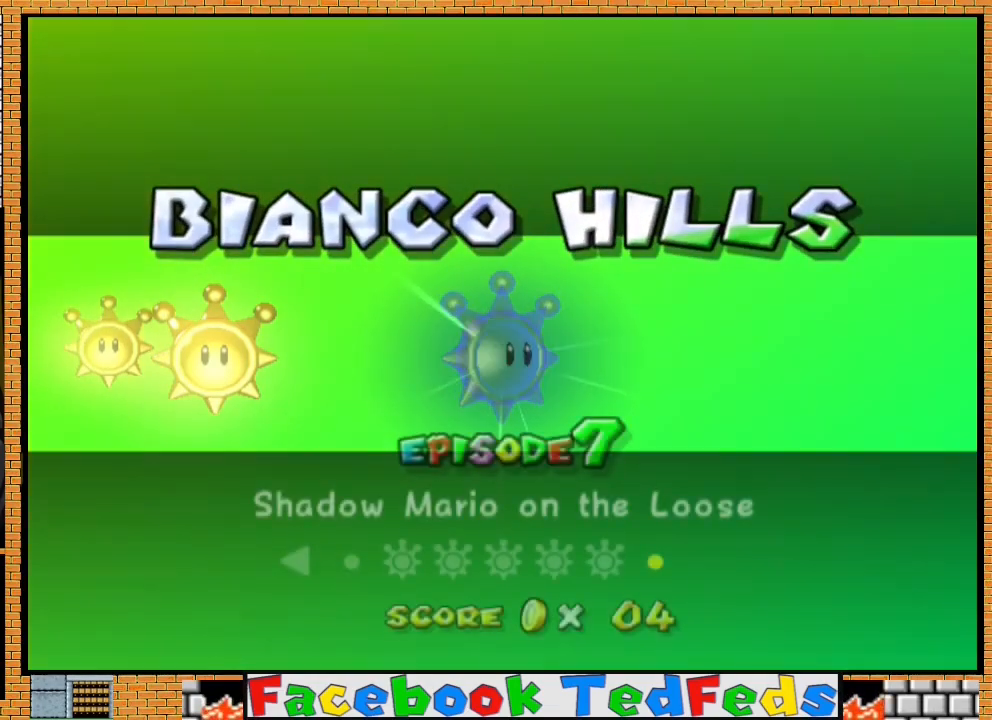
{"buttons": [], "left_stick": "center", "right_stick": "center", "events": [[67, "A", "up"], [133, "A", "down"], [233, "A", "up"], [267, "A", "down"], [367, "A", "up"], [433, "A", "down"], [500, "A", "up"]]}